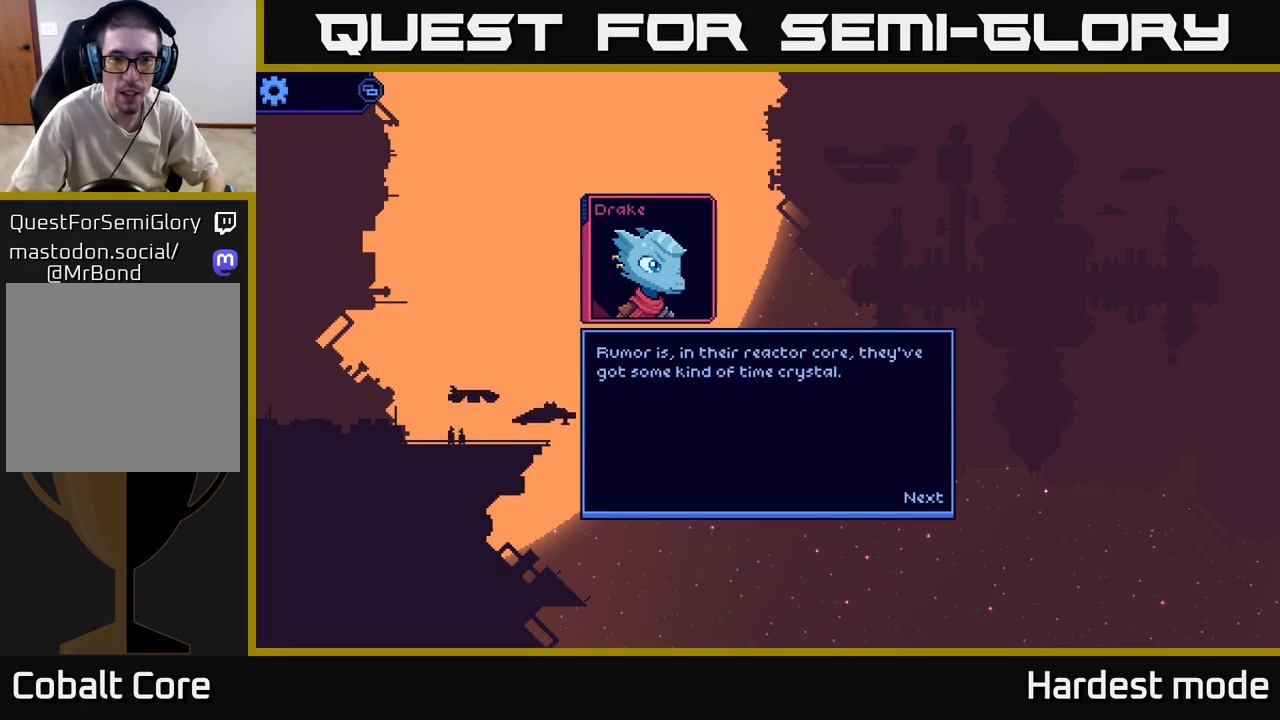
Gameplay with a controller (Xbox layout); each line is a JSON object with the inputs held at the frame after it. "events" lists button and stick changes between this image and that frame as [ms after this image, input, new state], when the widget could be followed in between.
{"buttons": [], "left_stick": "center", "right_stick": "center", "events": [[317, "A", "down"], [433, "A", "up"]]}
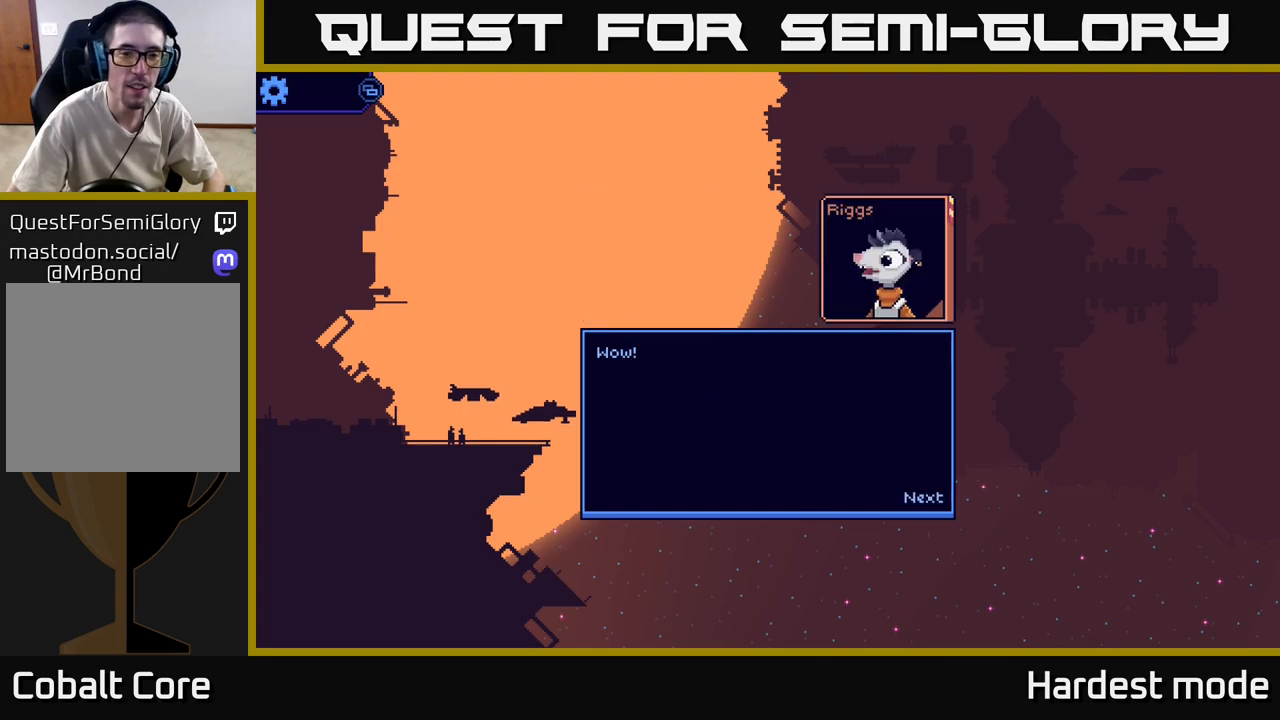
{"buttons": [], "left_stick": "center", "right_stick": "center", "events": []}
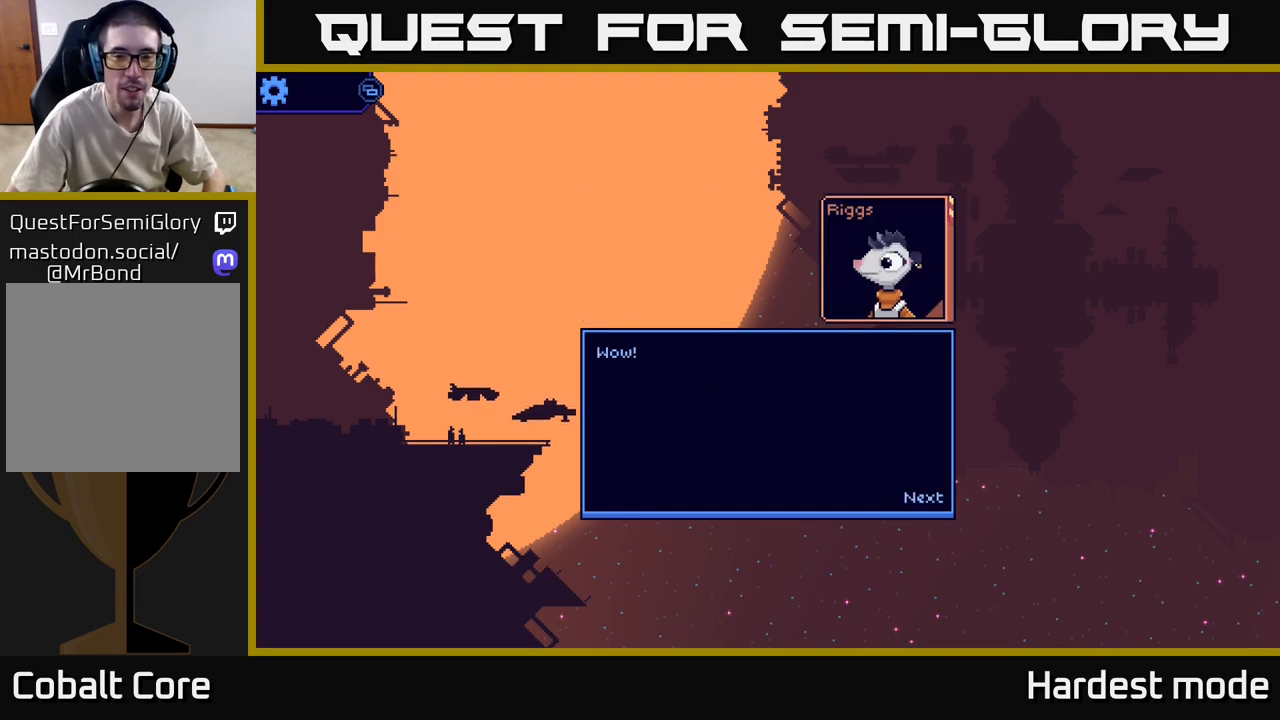
{"buttons": [], "left_stick": "center", "right_stick": "center", "events": [[350, "A", "down"], [433, "A", "up"]]}
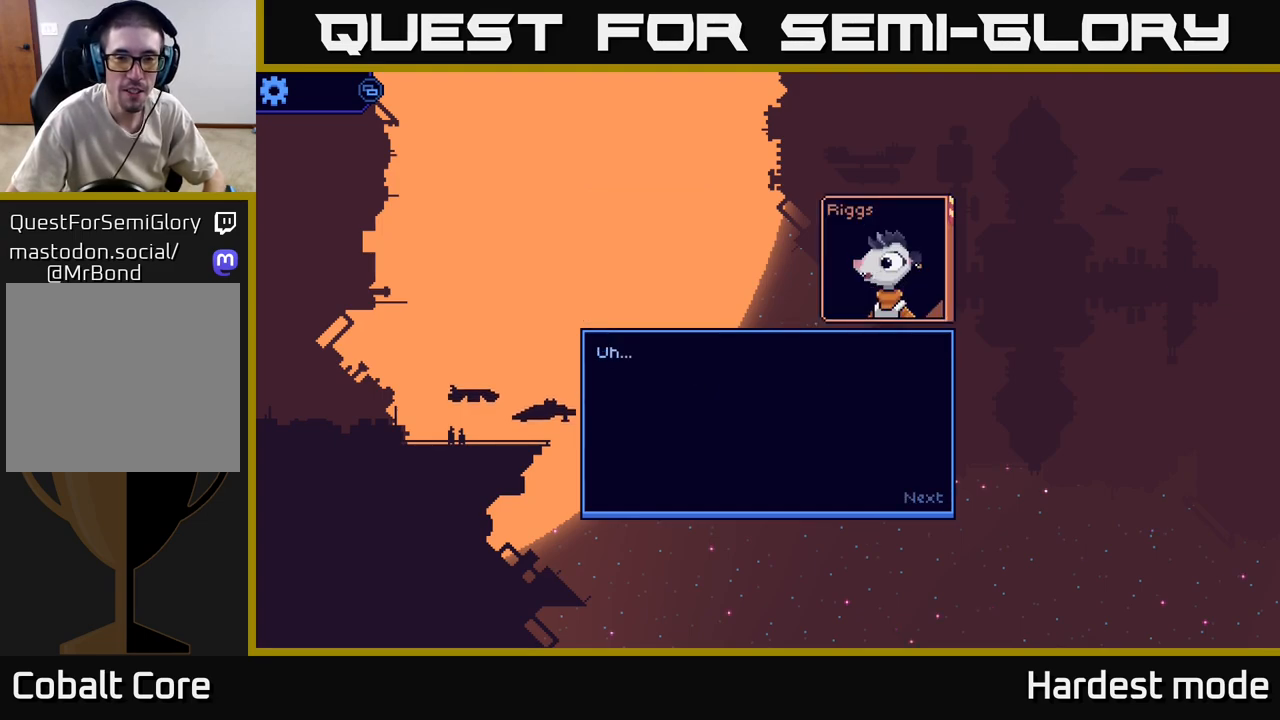
{"buttons": [], "left_stick": "center", "right_stick": "center", "events": []}
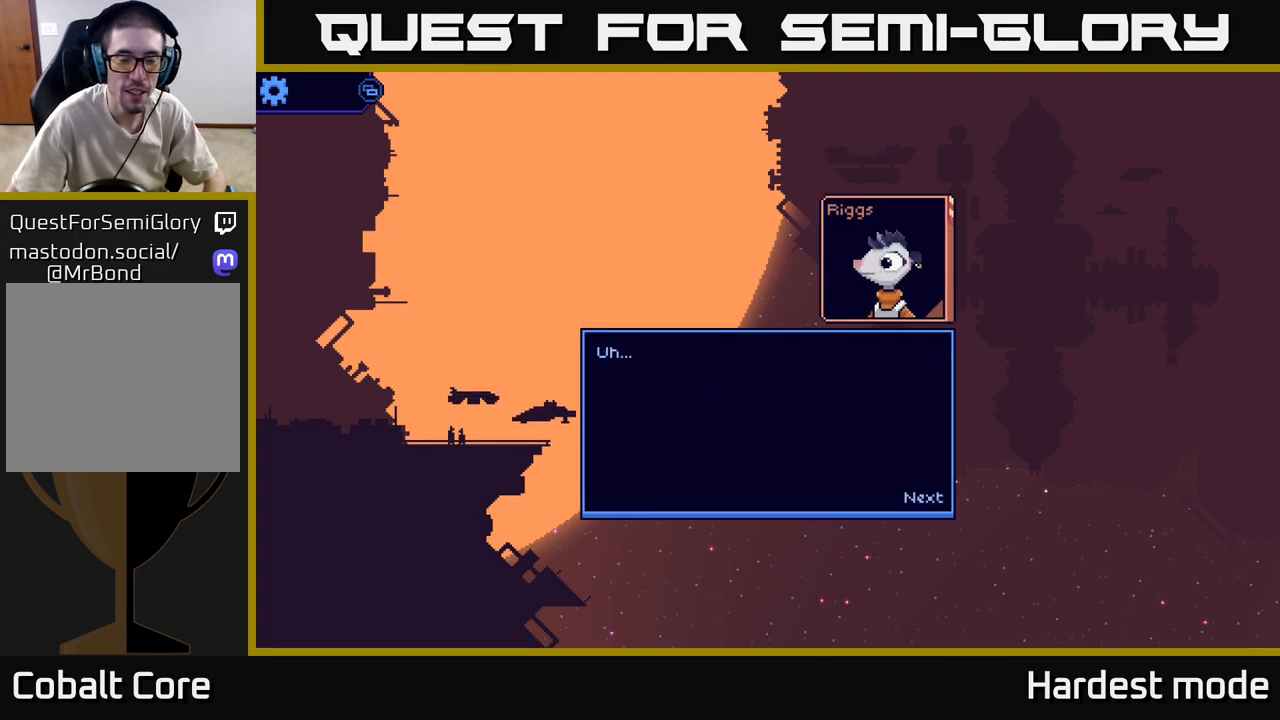
{"buttons": [], "left_stick": "center", "right_stick": "center", "events": [[200, "A", "down"], [350, "A", "up"]]}
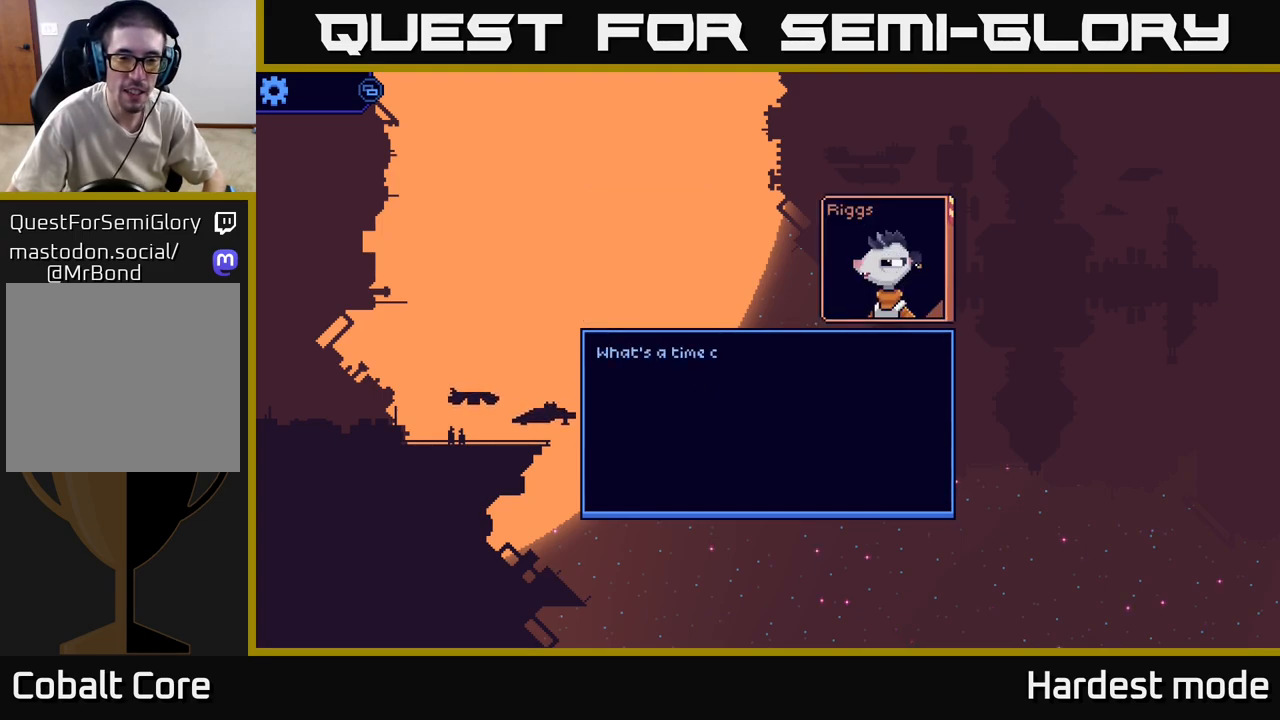
{"buttons": [], "left_stick": "center", "right_stick": "center", "events": []}
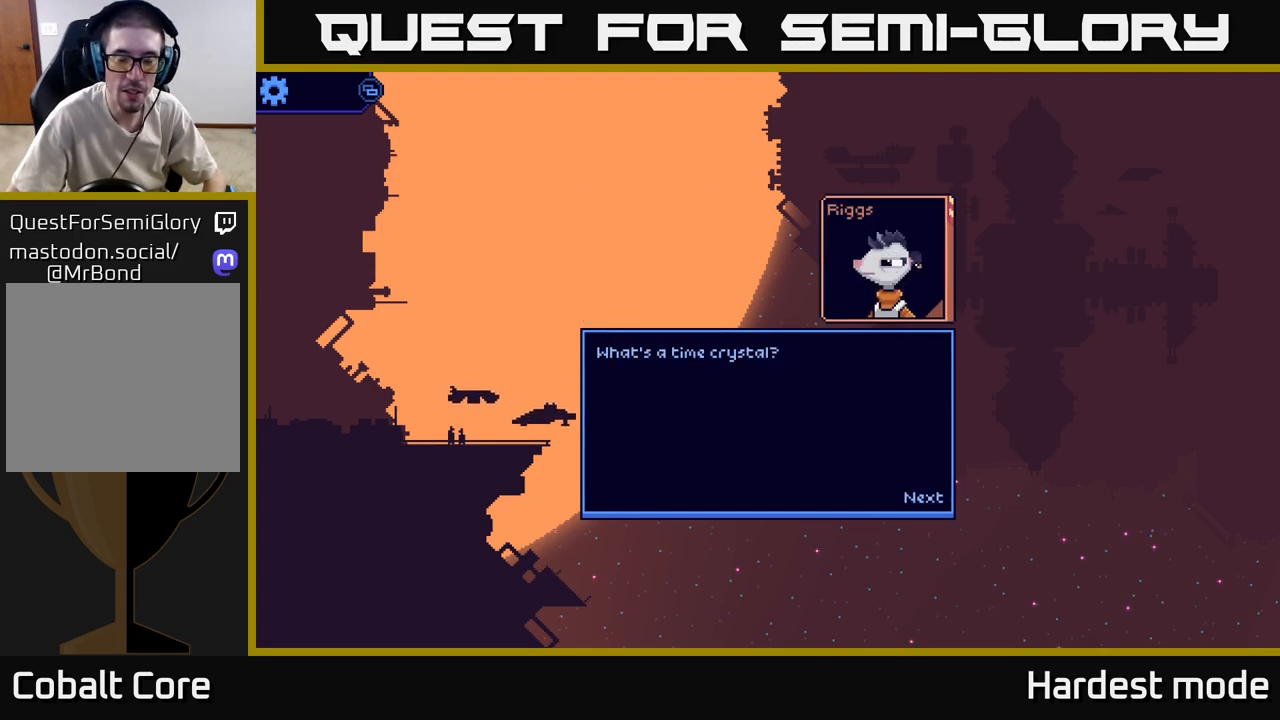
{"buttons": [], "left_stick": "center", "right_stick": "center", "events": []}
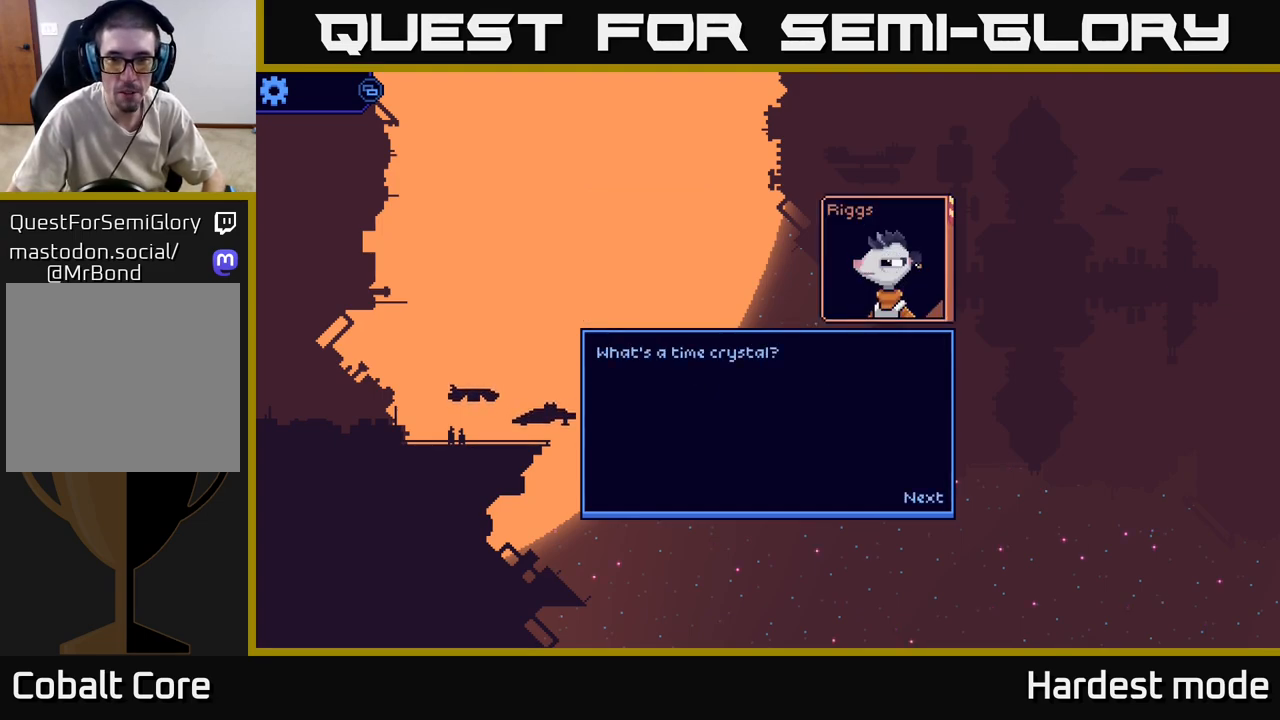
{"buttons": [], "left_stick": "center", "right_stick": "center", "events": []}
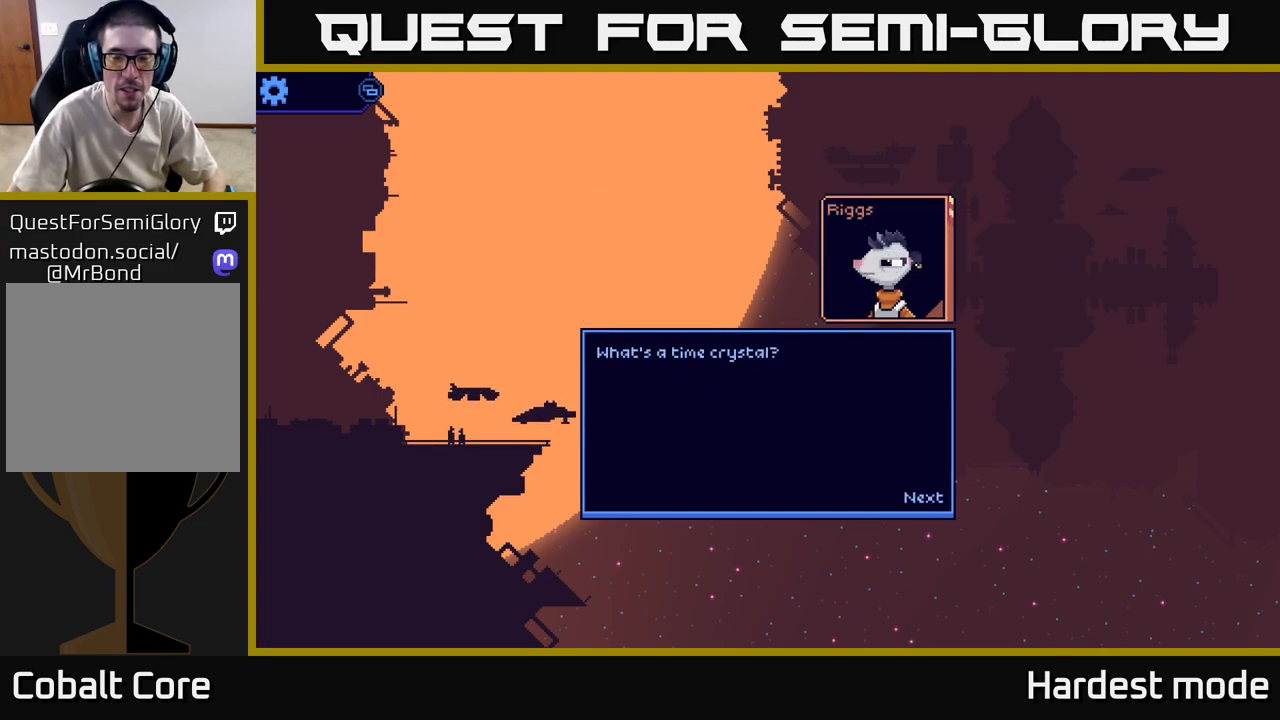
{"buttons": [], "left_stick": "center", "right_stick": "center", "events": []}
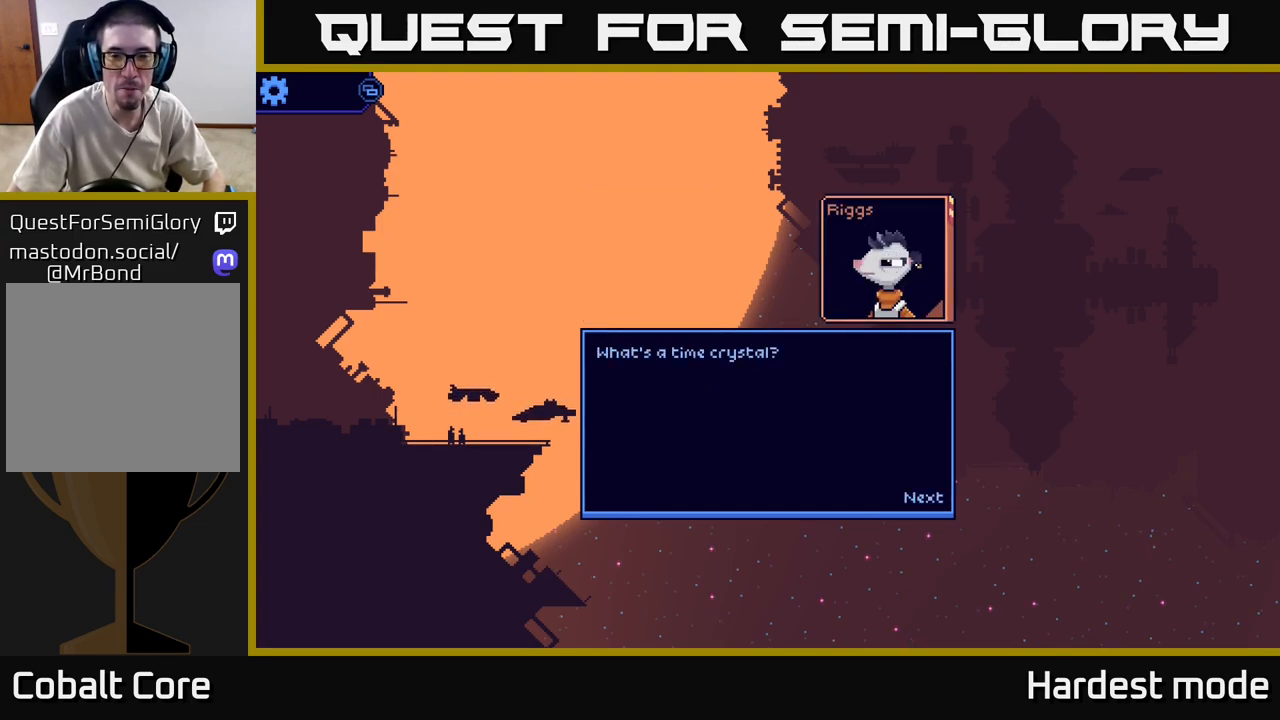
{"buttons": [], "left_stick": "center", "right_stick": "center", "events": []}
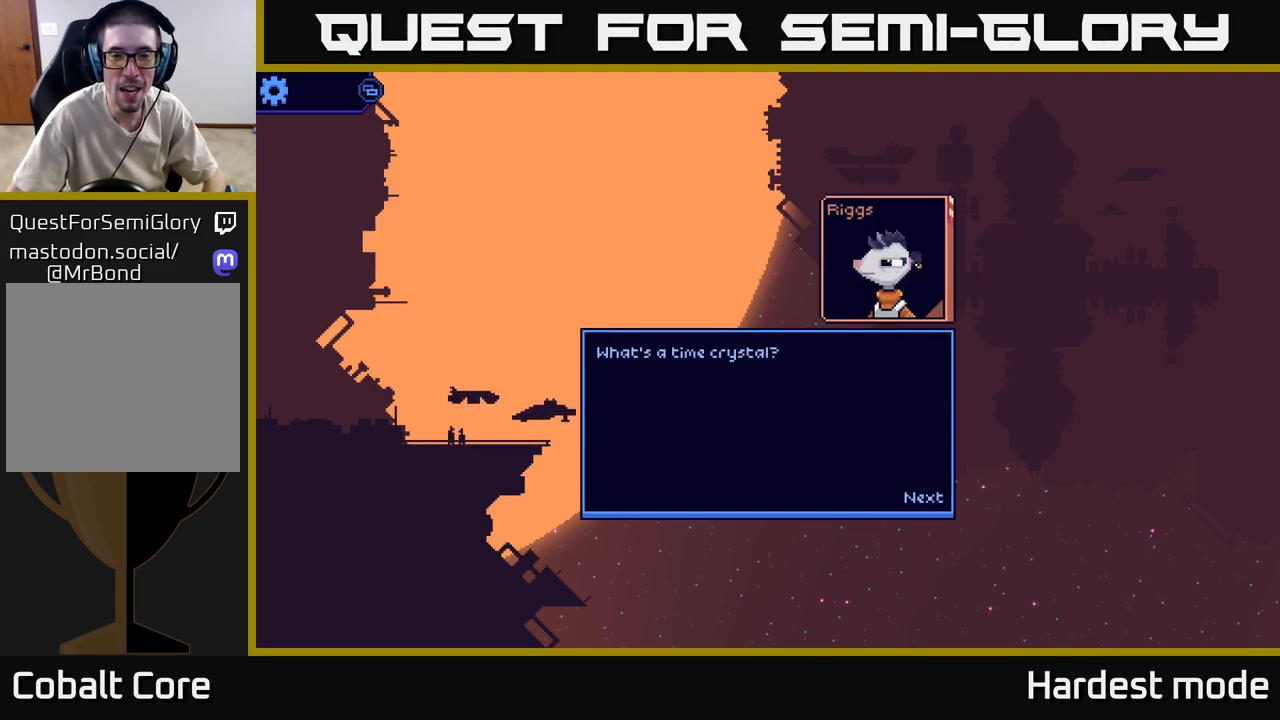
{"buttons": [], "left_stick": "center", "right_stick": "center", "events": []}
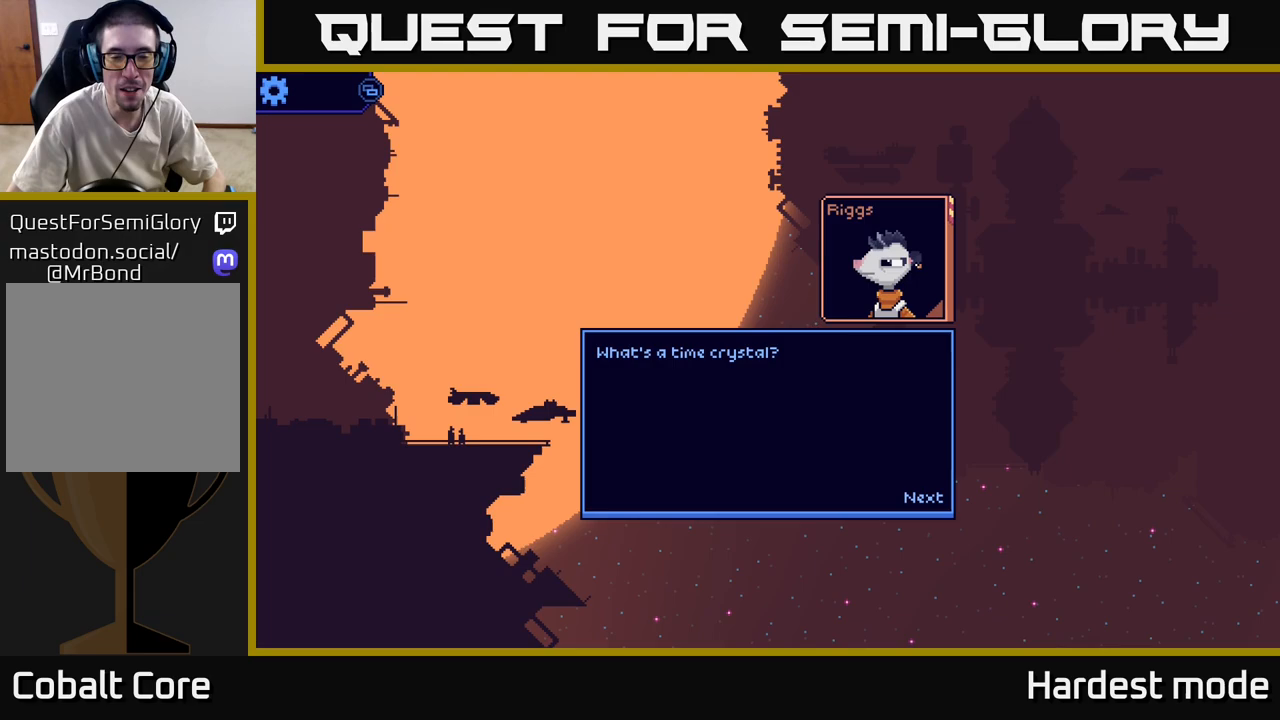
{"buttons": [], "left_stick": "center", "right_stick": "center", "events": []}
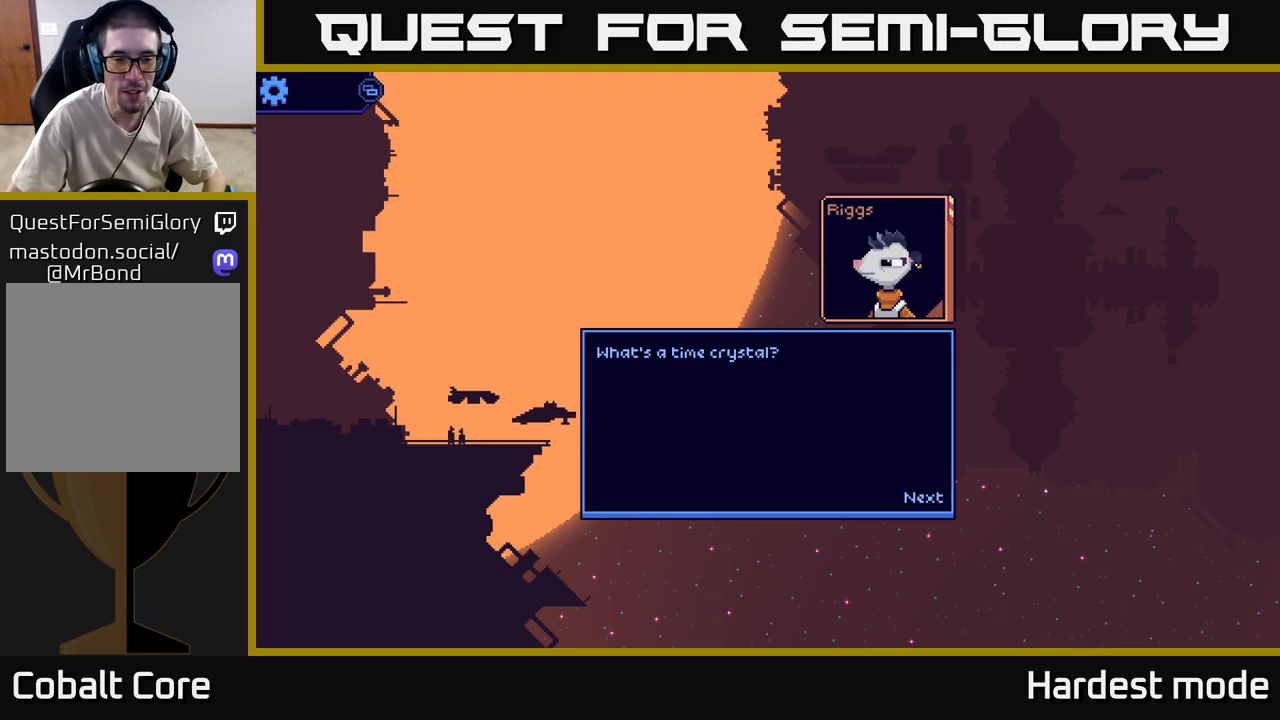
{"buttons": ["A"], "left_stick": "center", "right_stick": "center", "events": [[467, "A", "down"]]}
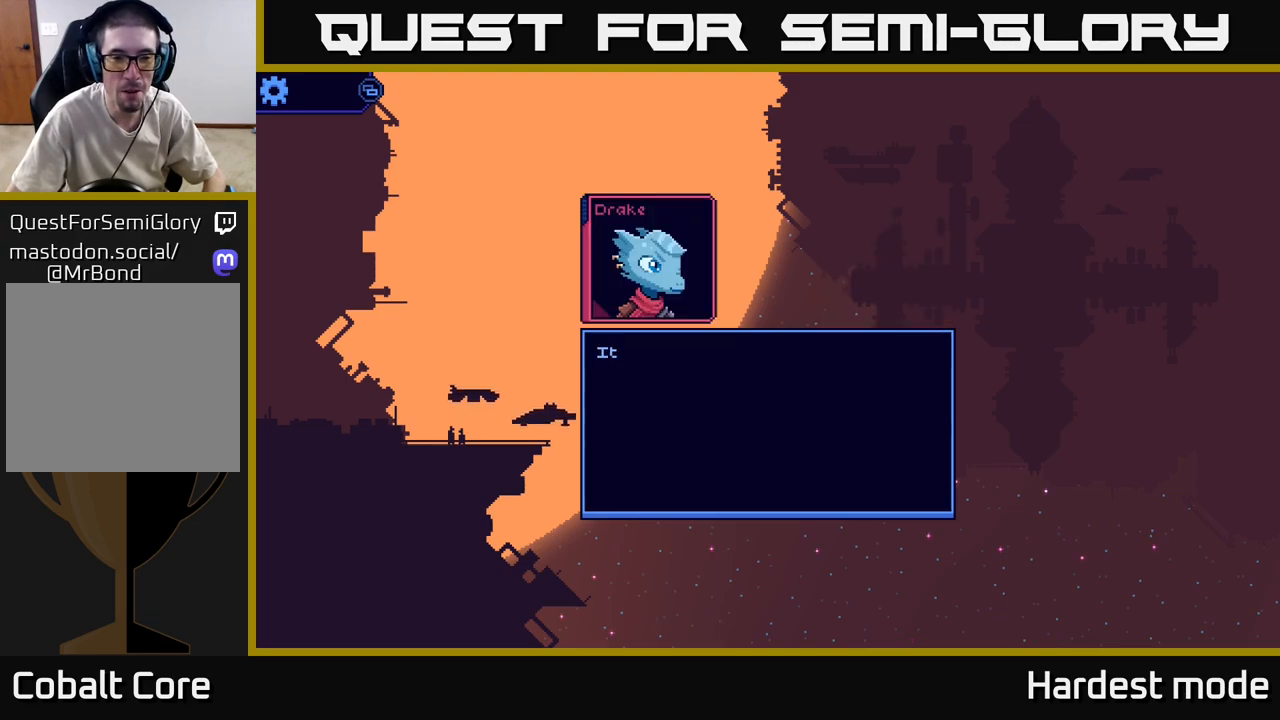
{"buttons": [], "left_stick": "center", "right_stick": "center", "events": [[167, "A", "up"]]}
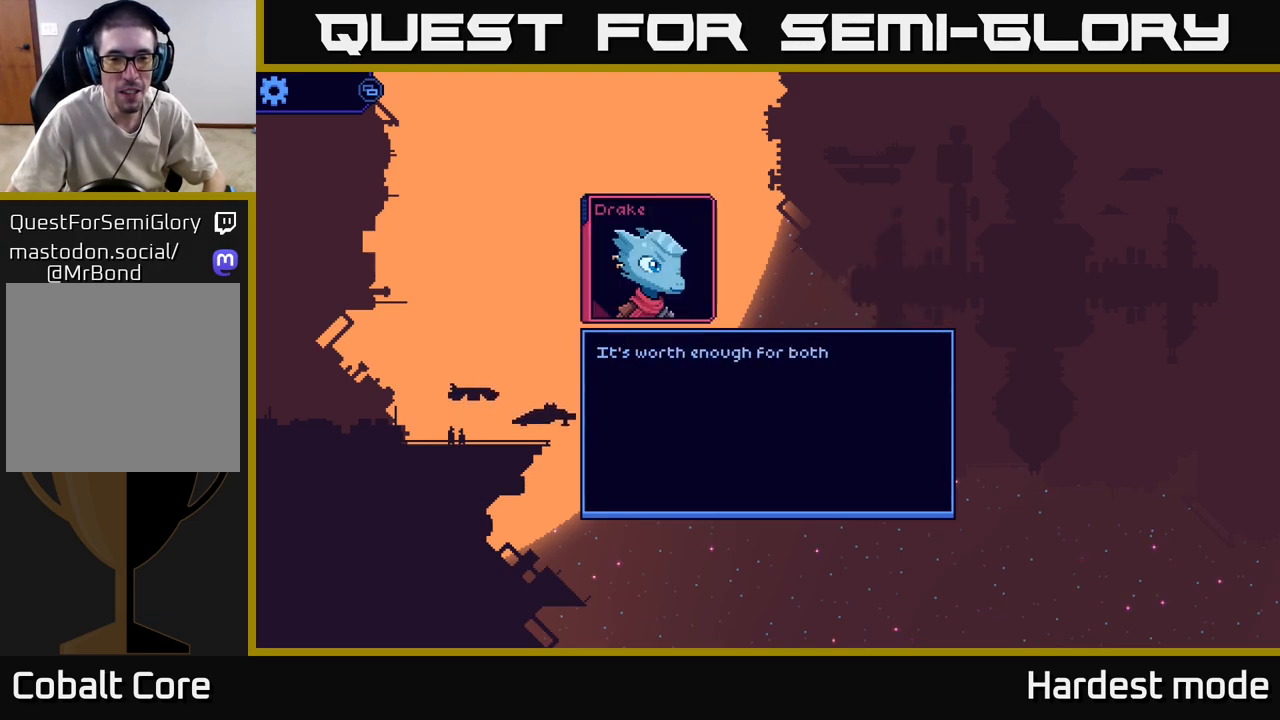
{"buttons": [], "left_stick": "center", "right_stick": "center", "events": []}
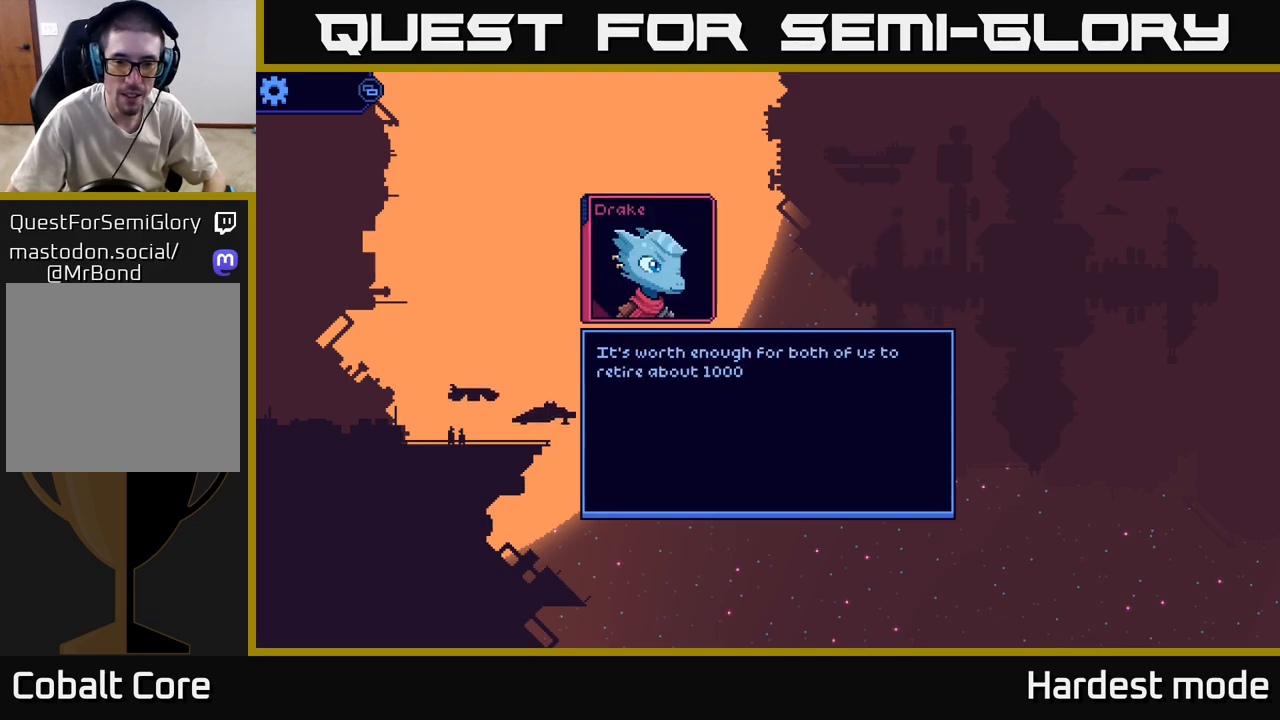
{"buttons": [], "left_stick": "center", "right_stick": "center", "events": []}
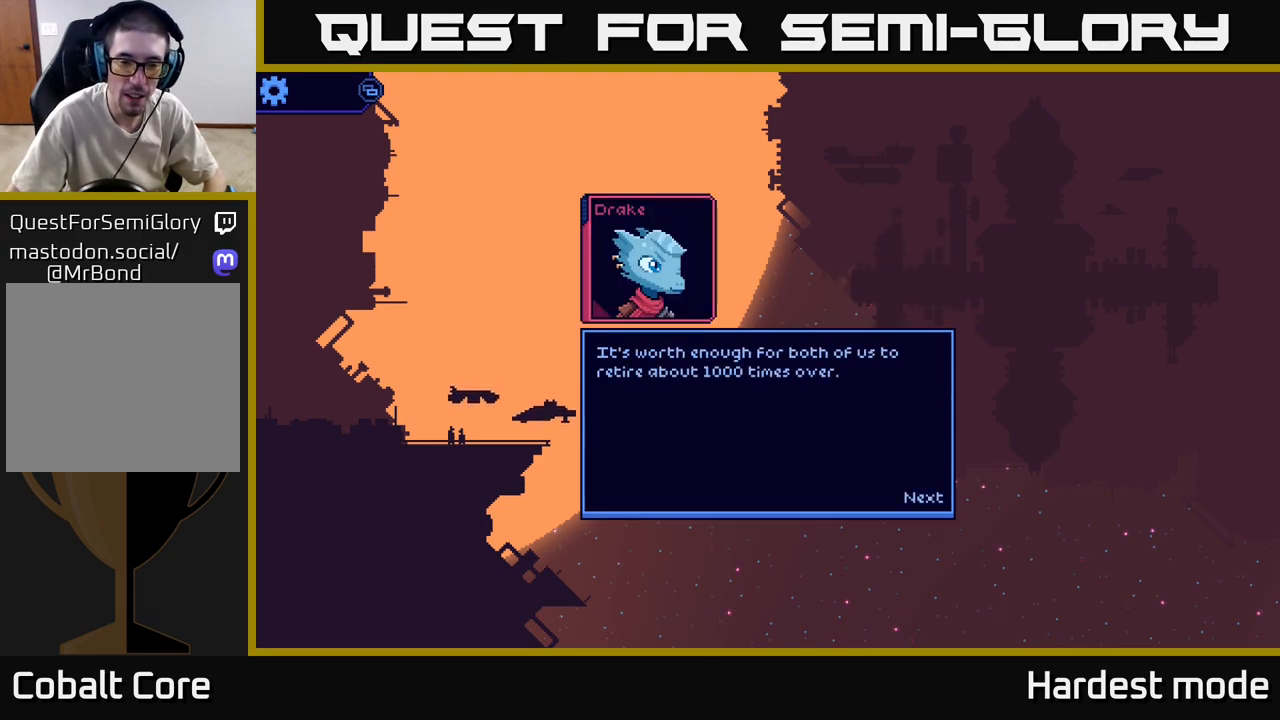
{"buttons": [], "left_stick": "center", "right_stick": "center", "events": []}
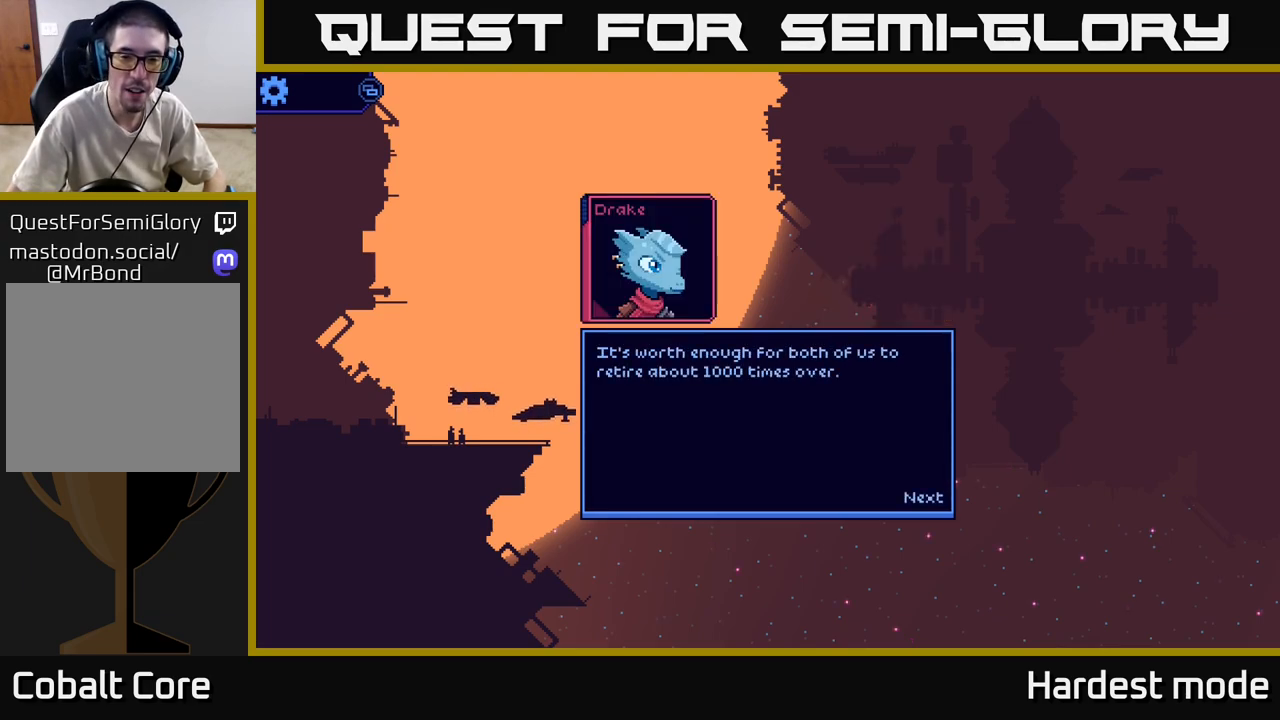
{"buttons": [], "left_stick": "center", "right_stick": "center", "events": []}
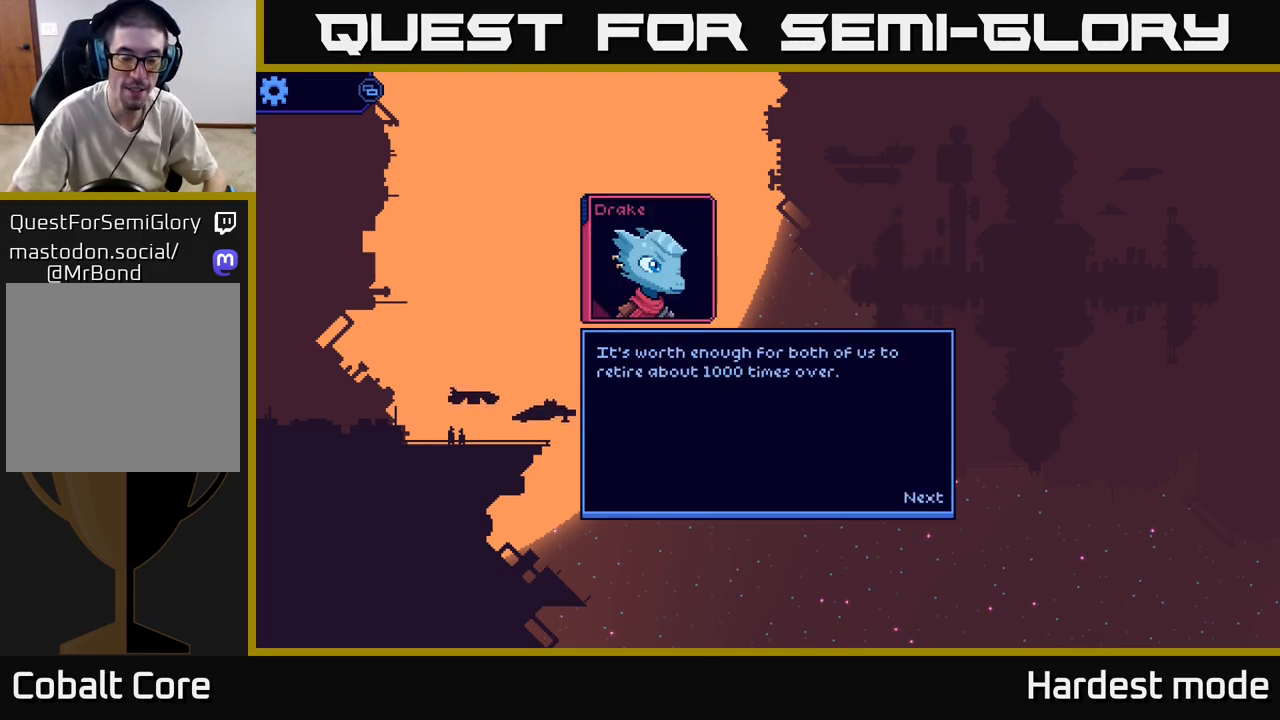
{"buttons": [], "left_stick": "center", "right_stick": "center", "events": []}
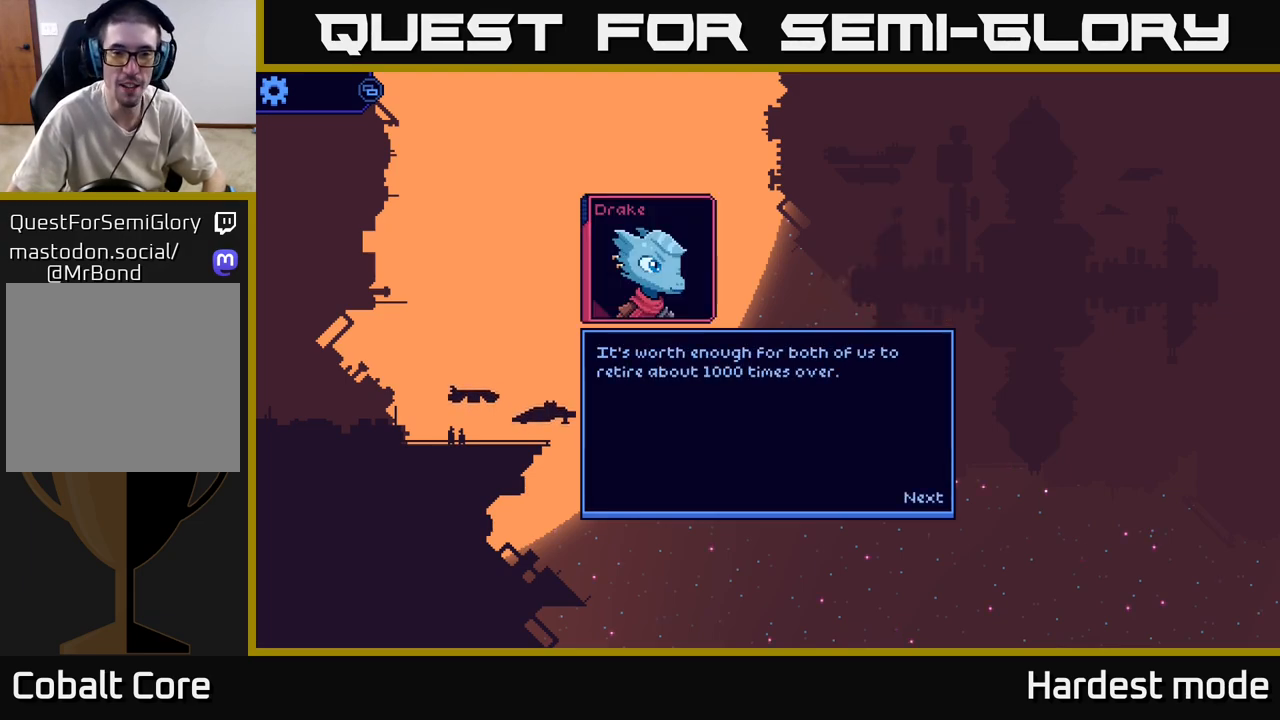
{"buttons": [], "left_stick": "center", "right_stick": "center", "events": []}
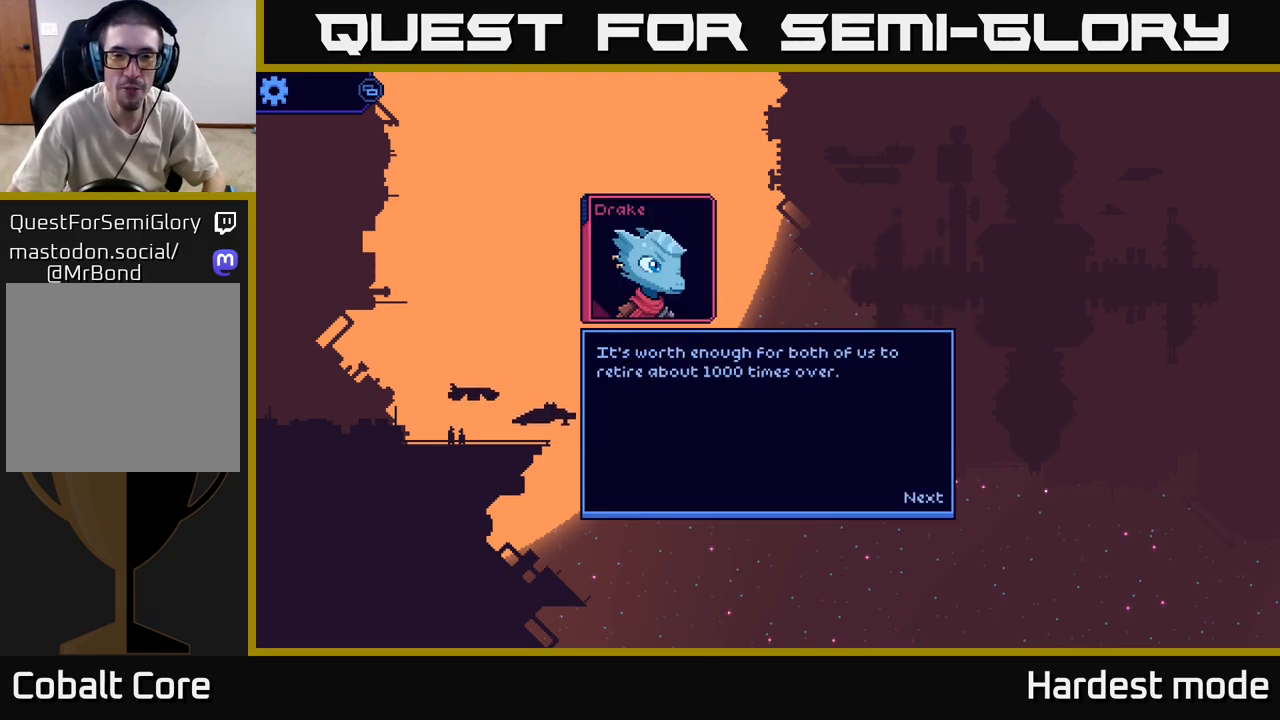
{"buttons": [], "left_stick": "center", "right_stick": "center", "events": []}
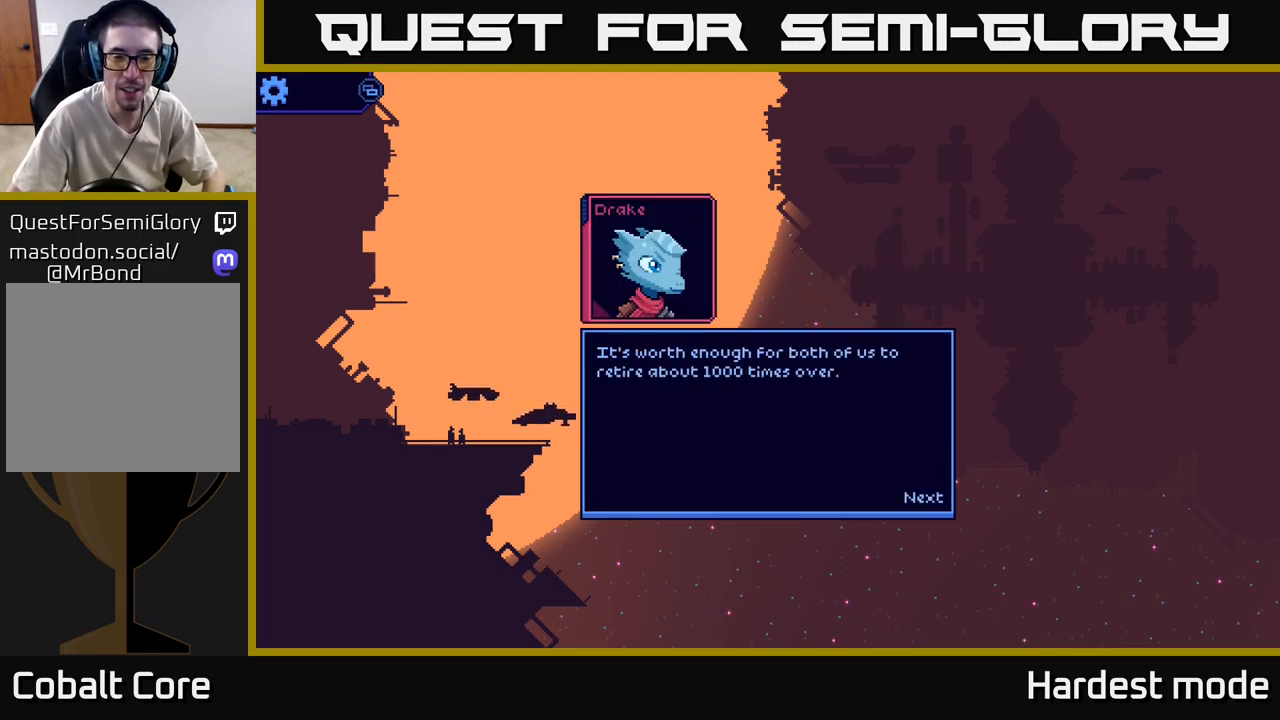
{"buttons": ["A"], "left_stick": "center", "right_stick": "center", "events": [[350, "A", "down"]]}
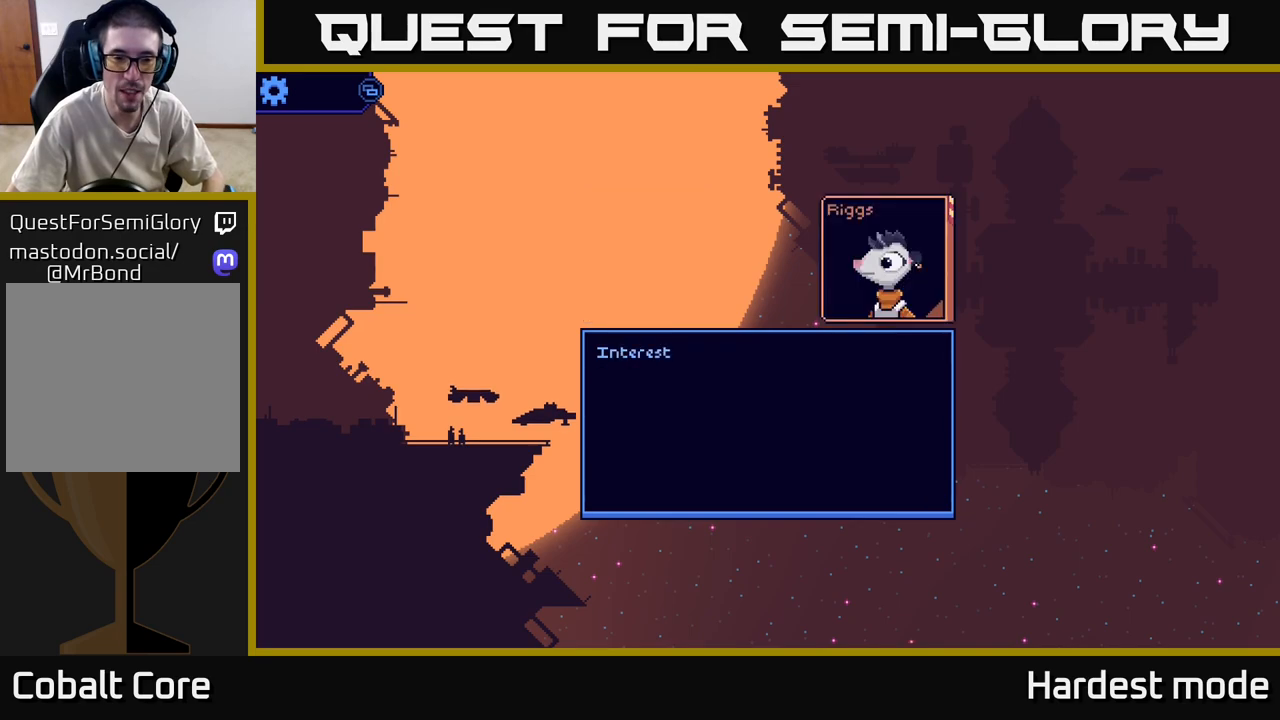
{"buttons": [], "left_stick": "center", "right_stick": "center", "events": [[17, "A", "up"]]}
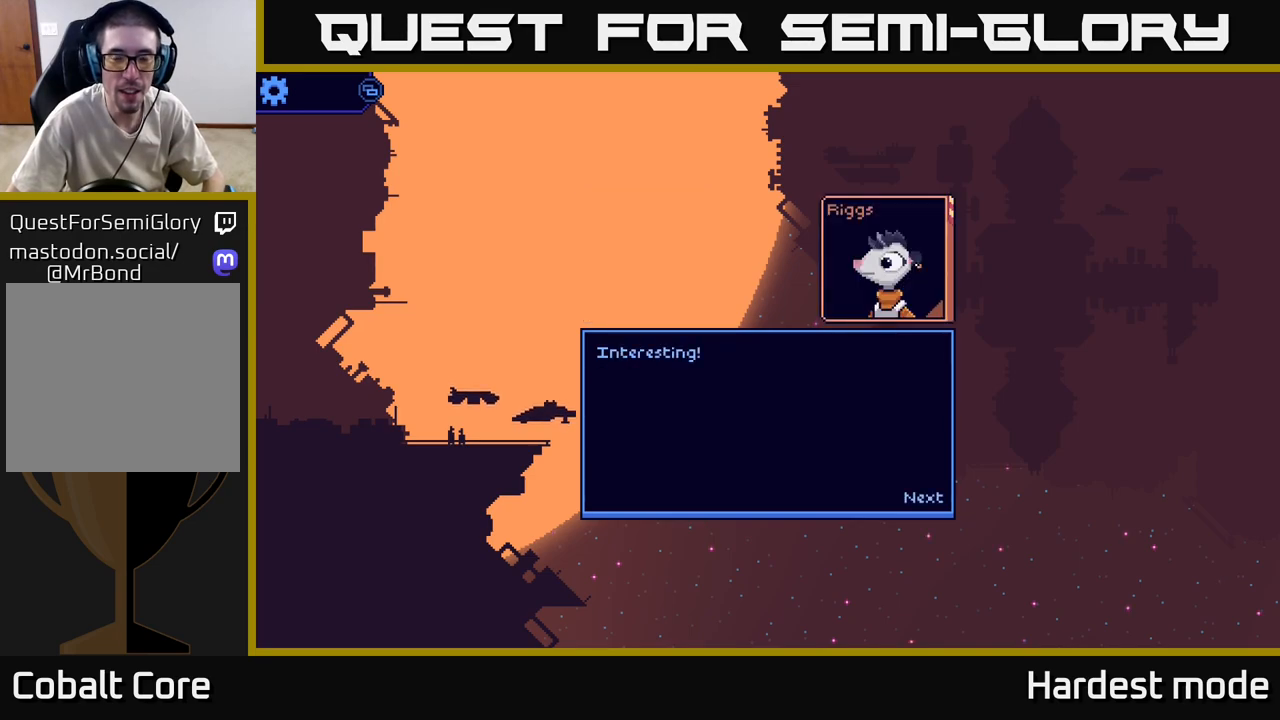
{"buttons": [], "left_stick": "center", "right_stick": "center", "events": [[300, "A", "down"], [417, "A", "up"]]}
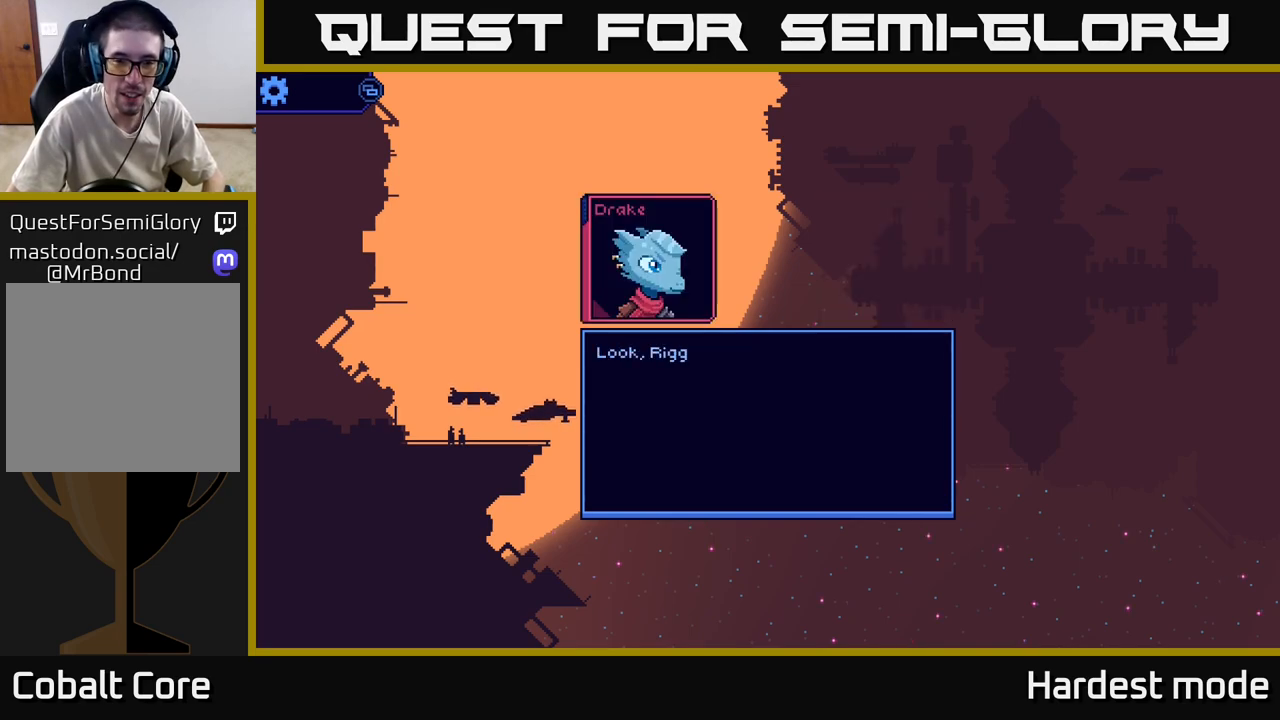
{"buttons": [], "left_stick": "center", "right_stick": "center", "events": []}
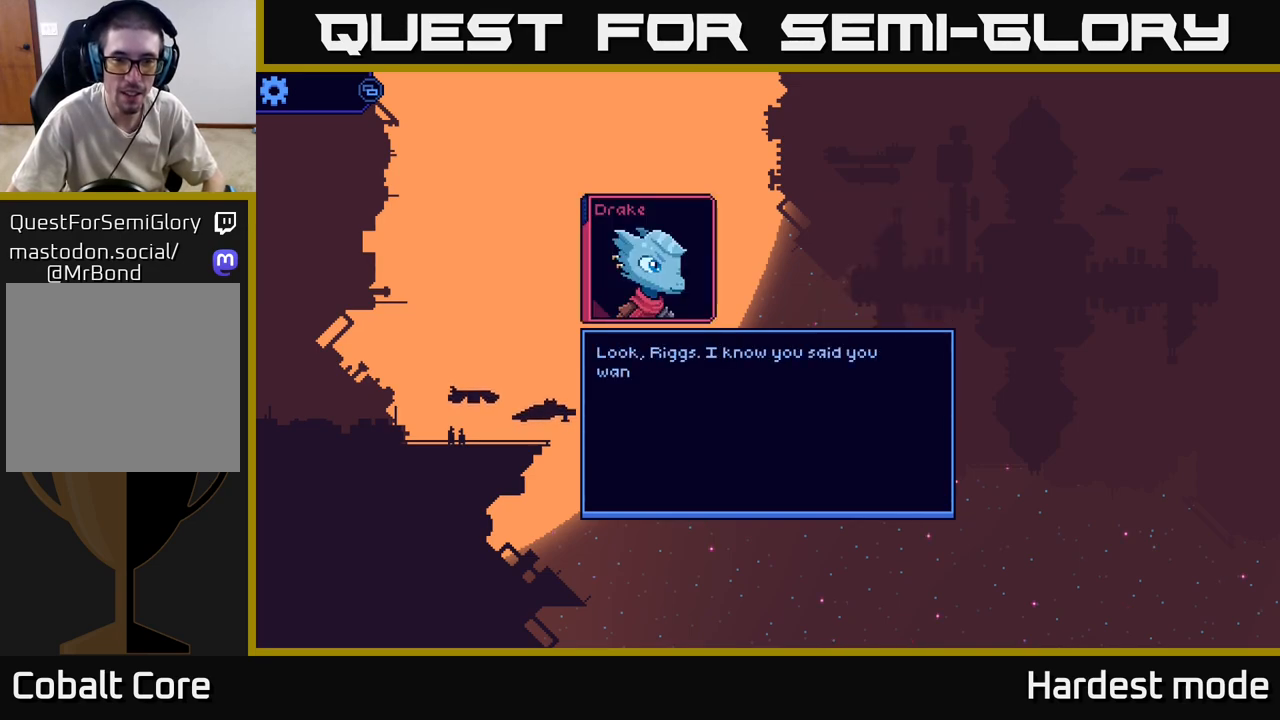
{"buttons": [], "left_stick": "center", "right_stick": "center", "events": []}
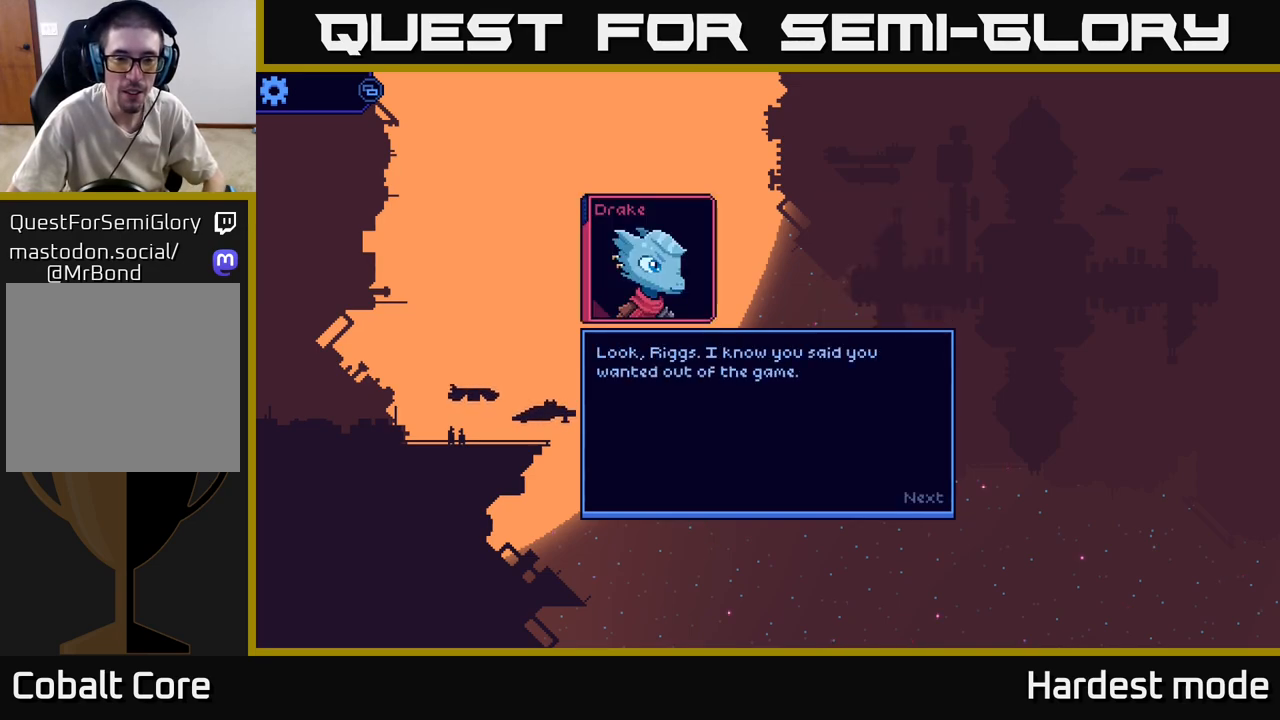
{"buttons": [], "left_stick": "center", "right_stick": "center", "events": []}
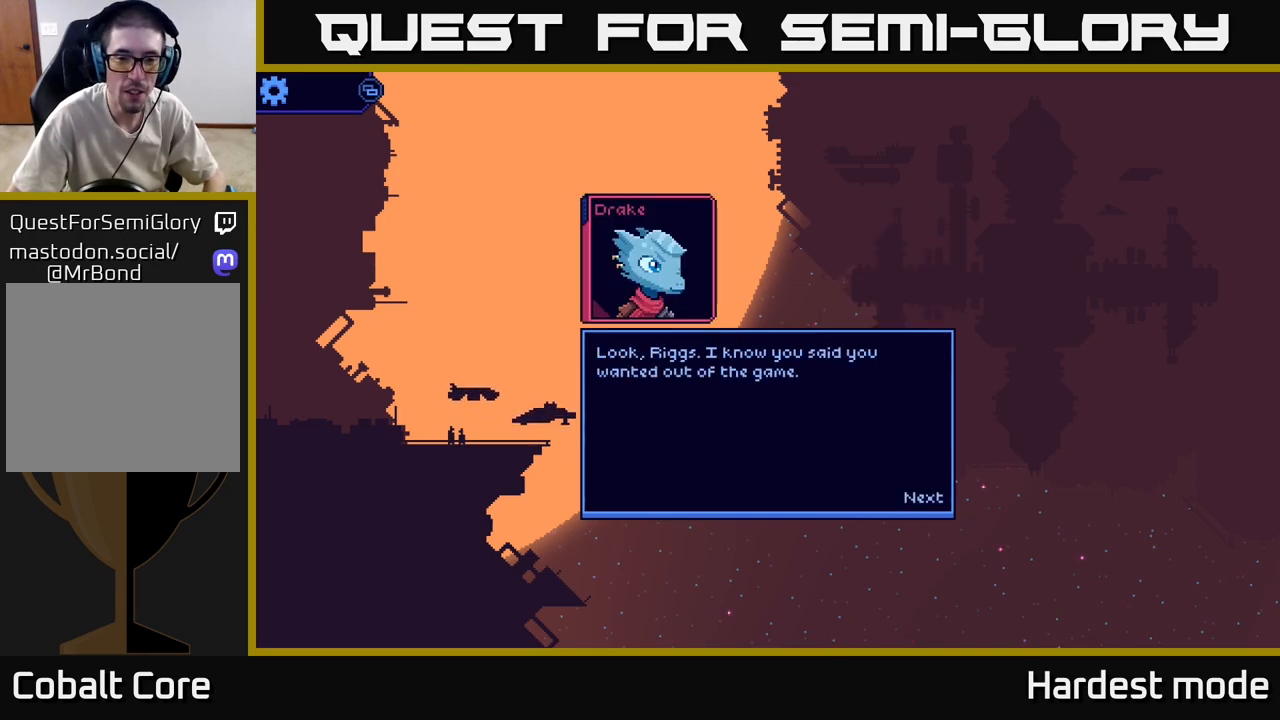
{"buttons": [], "left_stick": "center", "right_stick": "center", "events": [[217, "A", "down"], [367, "A", "up"]]}